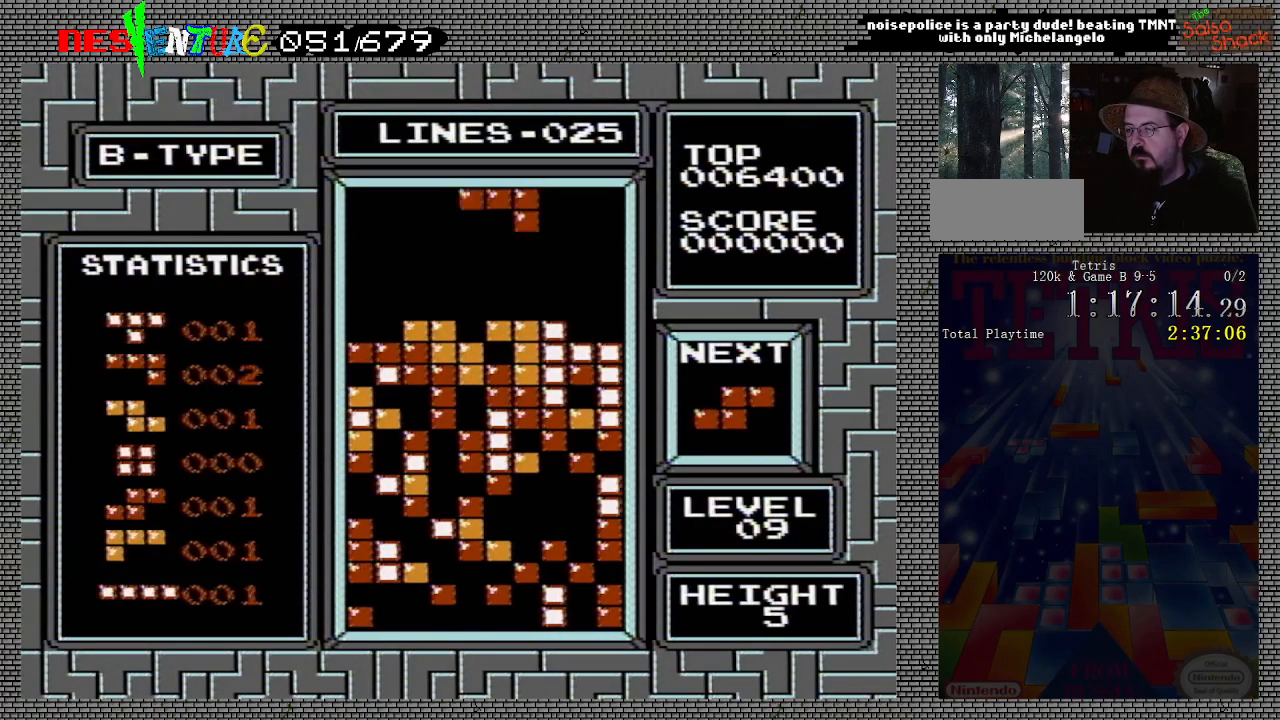
Gameplay with a controller (Nintendo layout); each line is a JSON object with the inputs held at the frame after it. "events" lists button and stick changes between this image and that frame as [ms after this image, input, new state], when the widget could be followed in between. Not read: L3 R3.
{"buttons": ["DPAD_RIGHT"], "events": [[117, "B", "down"], [217, "B", "up"], [400, "B", "down"], [483, "B", "up"]]}
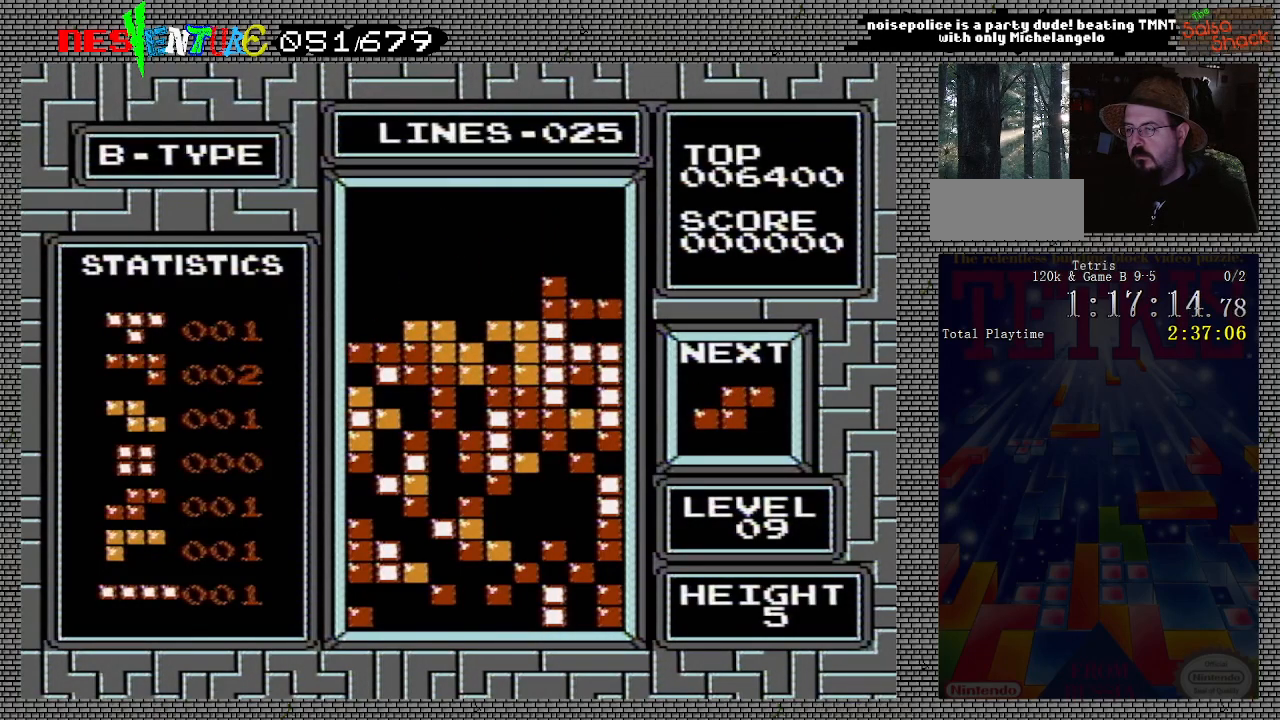
{"buttons": ["DPAD_LEFT"], "events": [[67, "B", "down"], [167, "B", "up"], [300, "DPAD_RIGHT", "up"], [433, "DPAD_LEFT", "down"]]}
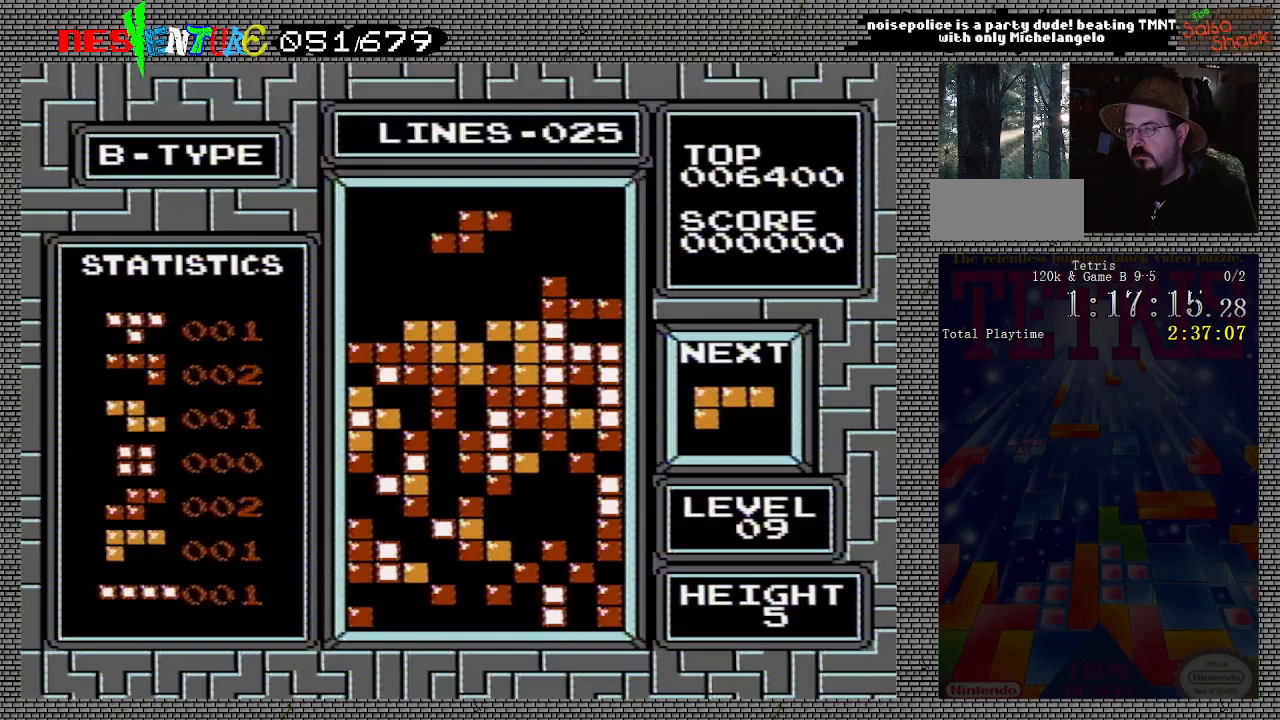
{"buttons": [], "events": [[33, "DPAD_LEFT", "up"], [200, "B", "down"], [250, "DPAD_LEFT", "down"], [300, "B", "up"], [333, "DPAD_LEFT", "up"]]}
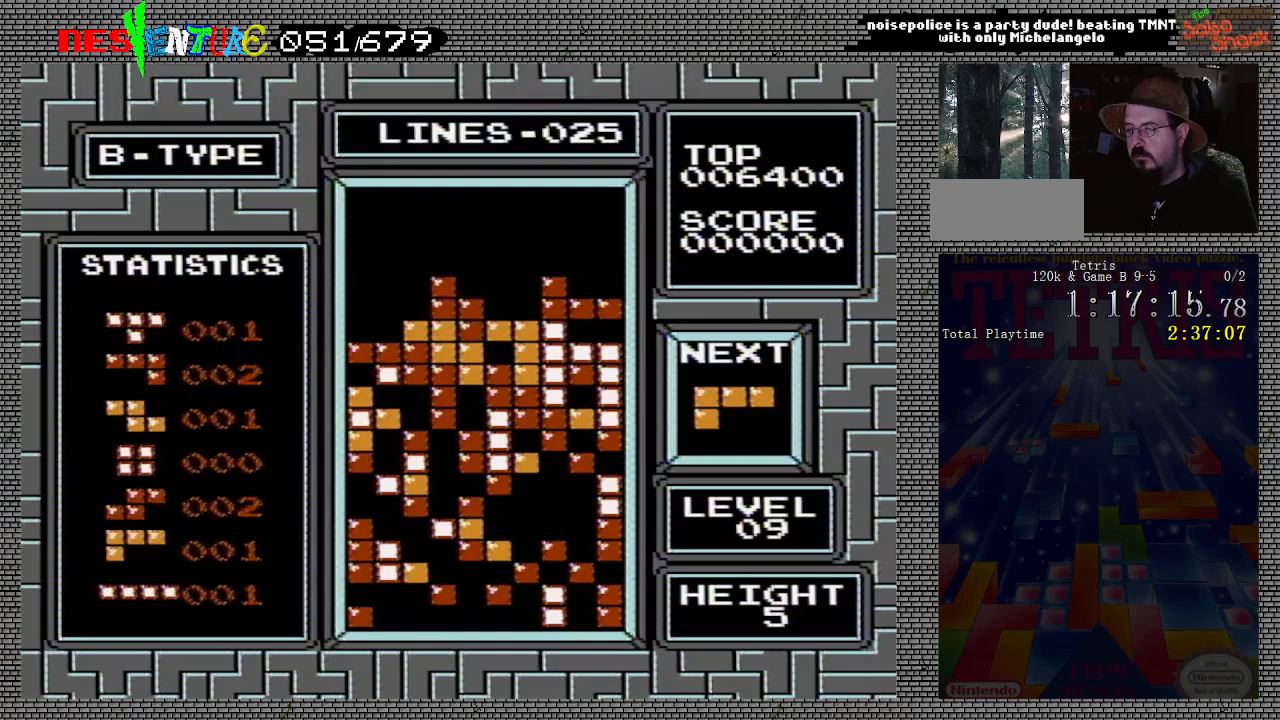
{"buttons": [], "events": []}
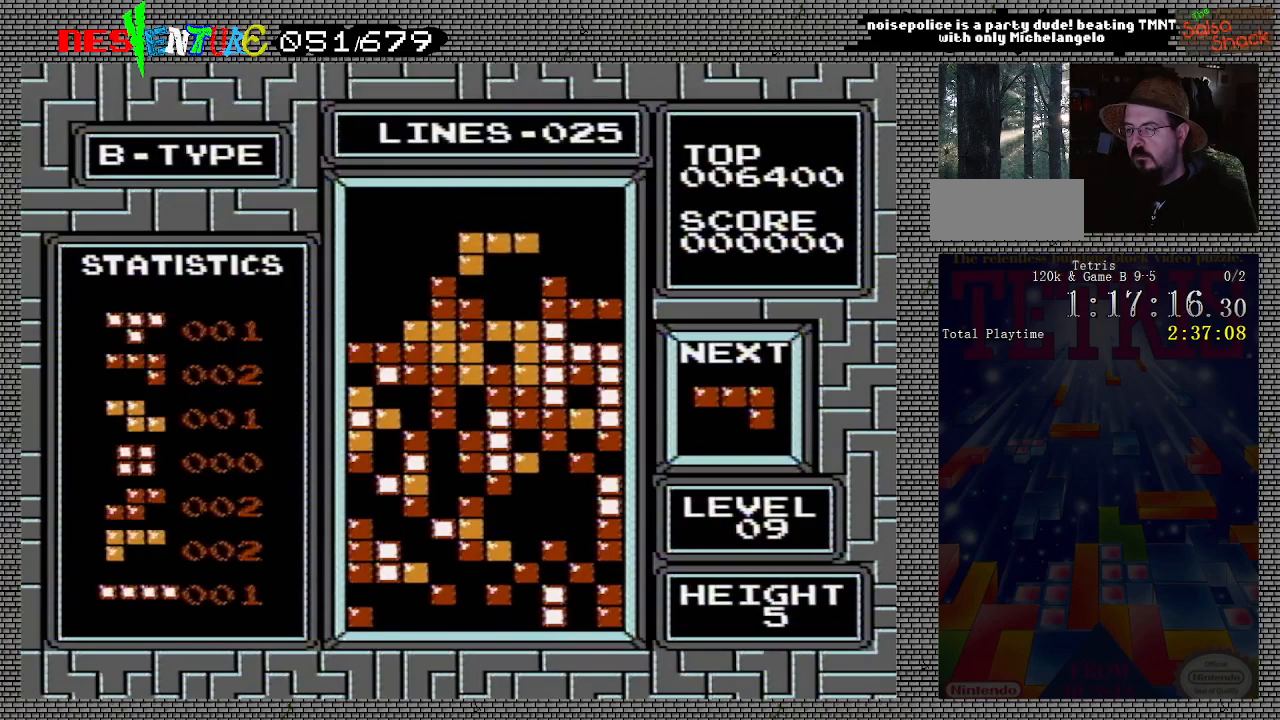
{"buttons": [], "events": []}
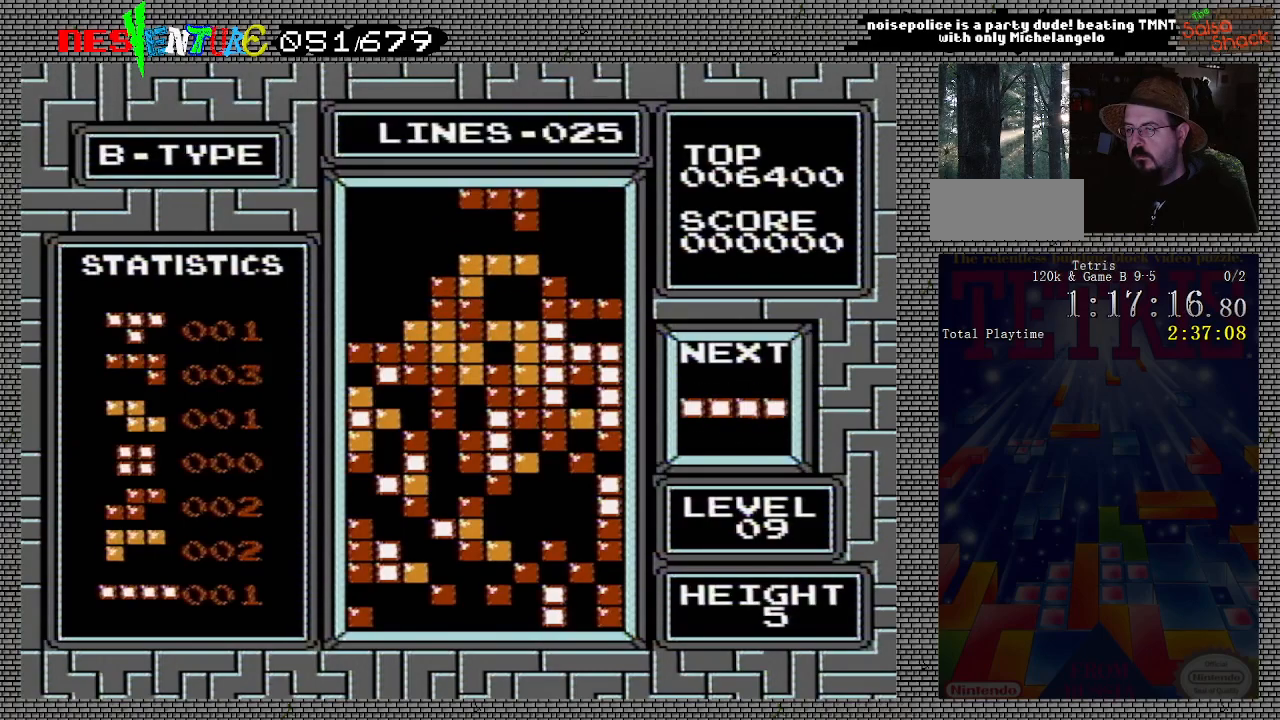
{"buttons": [], "events": []}
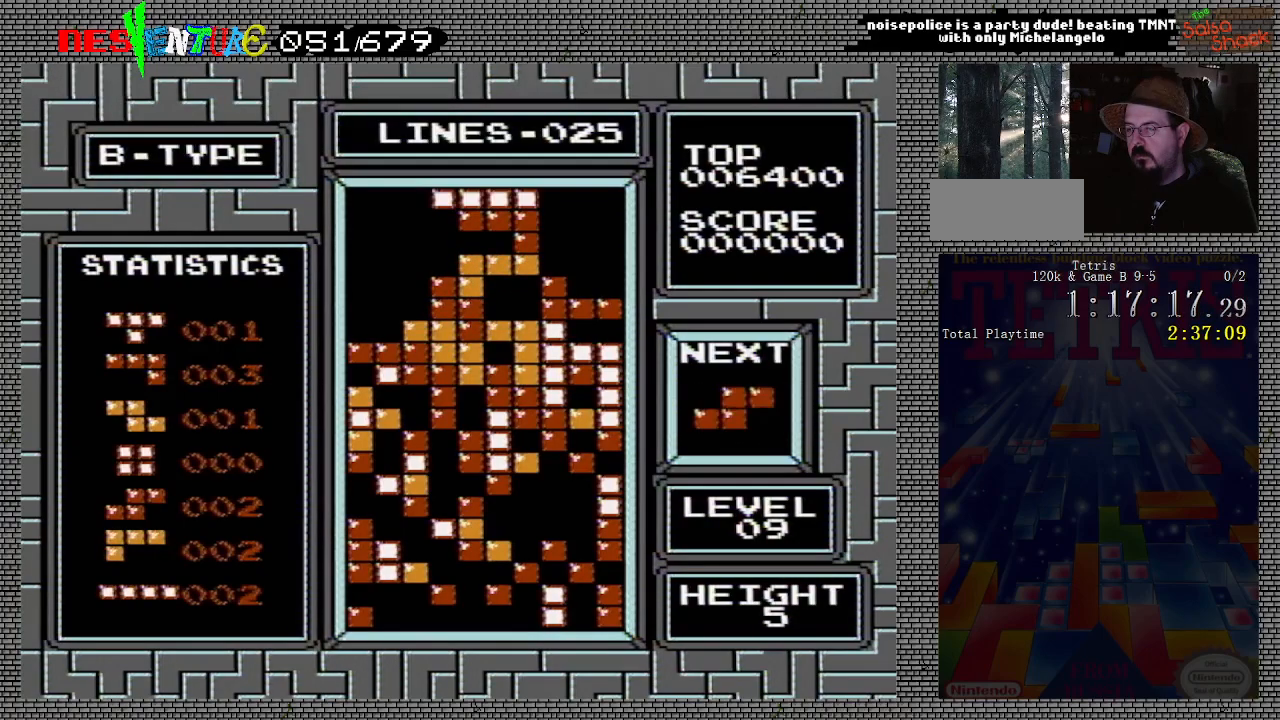
{"buttons": [], "events": []}
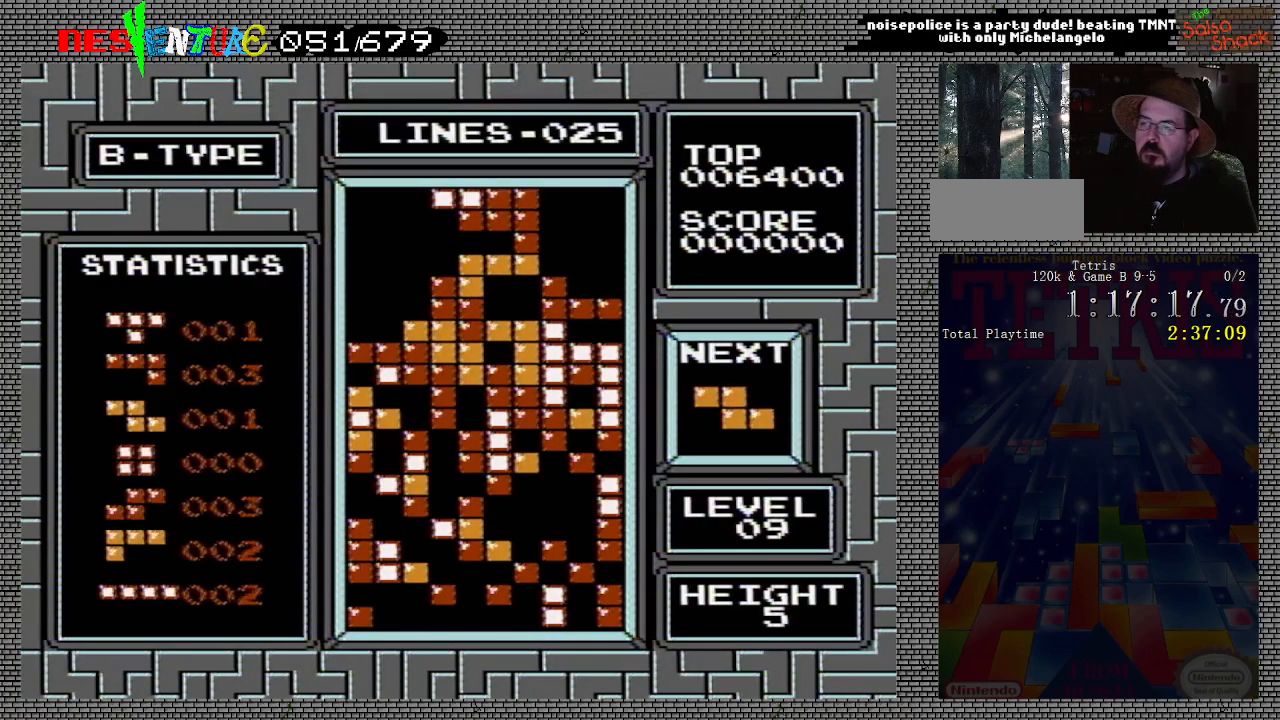
{"buttons": ["START"], "events": [[17, "START", "down"], [117, "START", "up"], [250, "START", "down"], [350, "START", "up"], [500, "START", "down"]]}
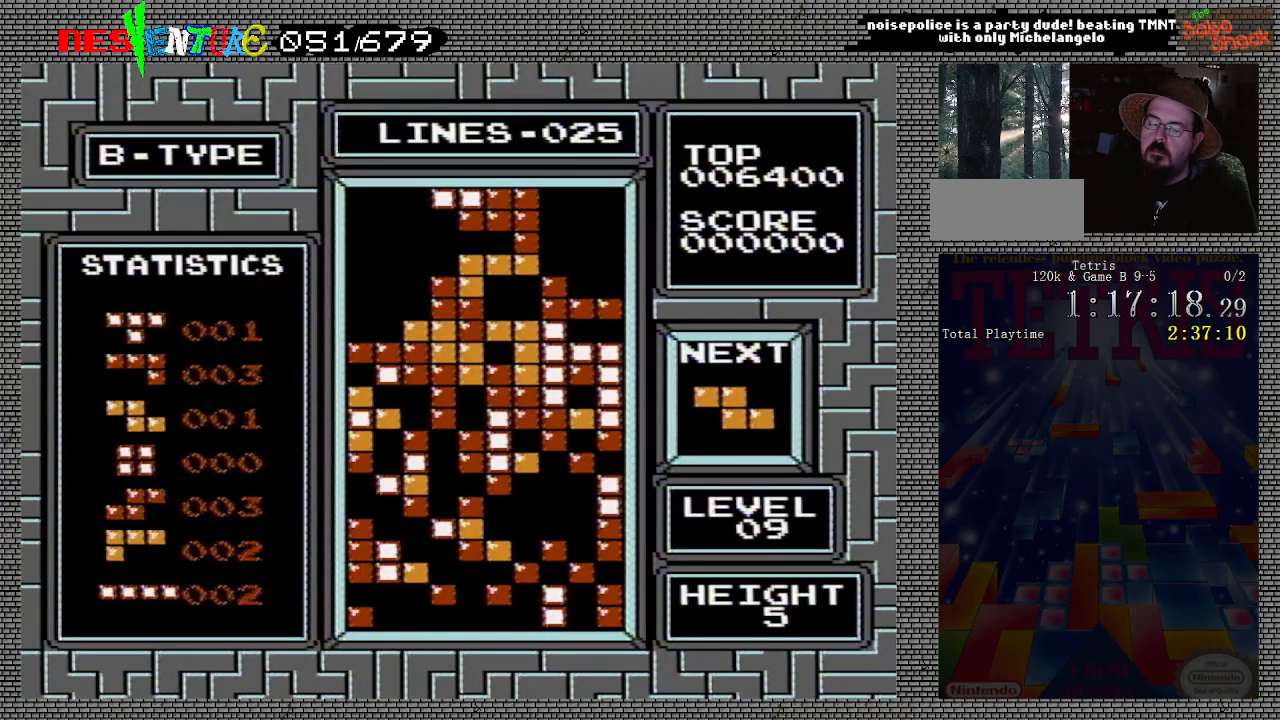
{"buttons": [], "events": [[117, "START", "up"], [250, "START", "down"], [383, "START", "up"]]}
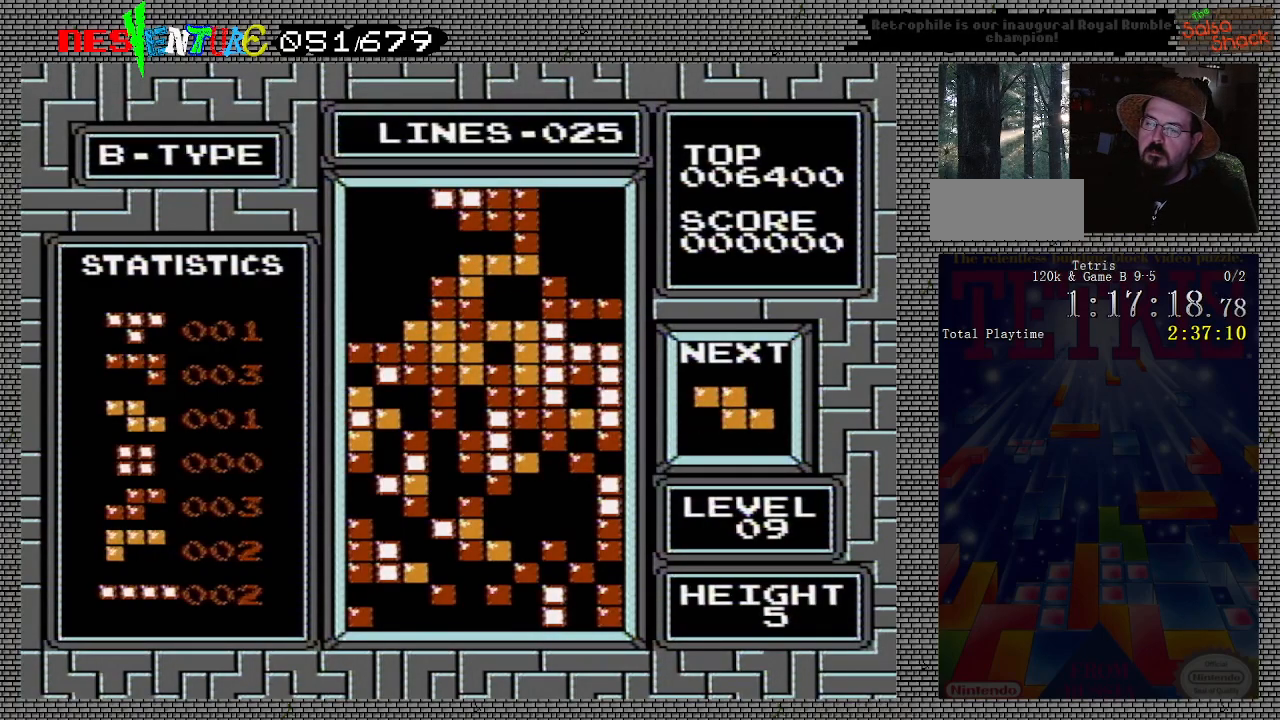
{"buttons": [], "events": [[33, "START", "down"], [150, "START", "up"], [283, "START", "down"], [400, "START", "up"]]}
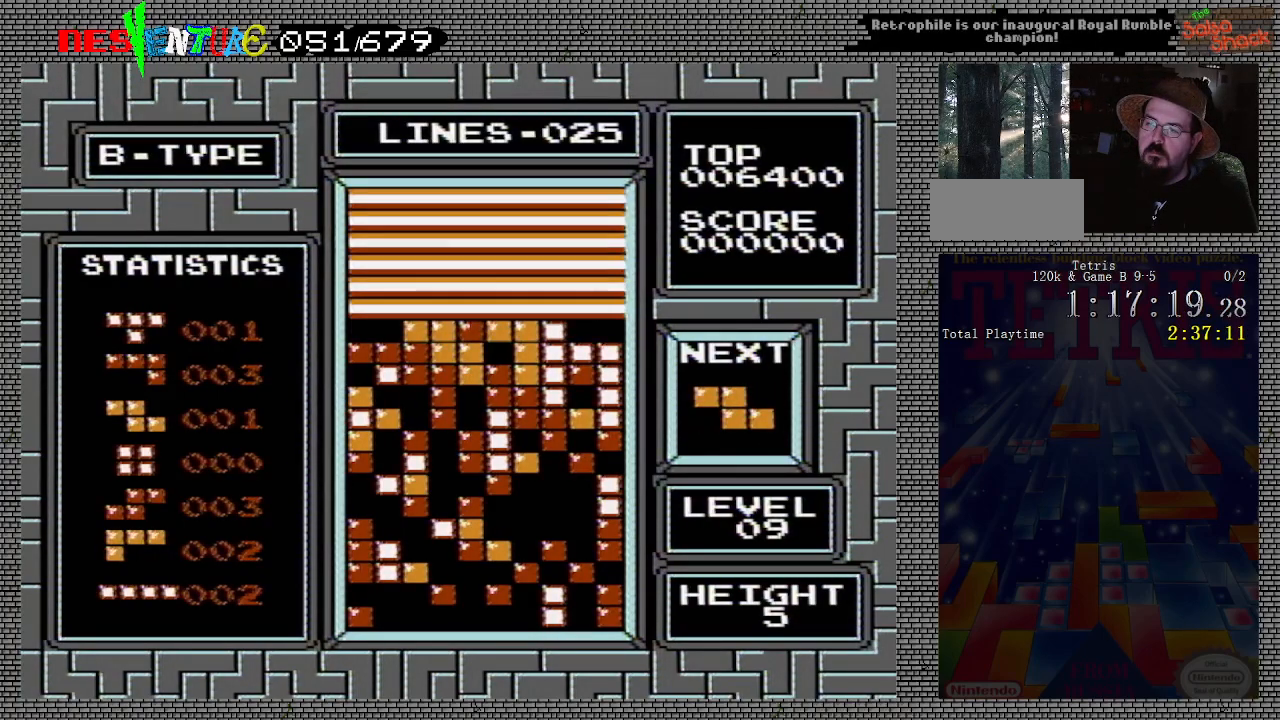
{"buttons": [], "events": [[33, "START", "down"], [167, "START", "up"], [300, "START", "down"], [433, "START", "up"]]}
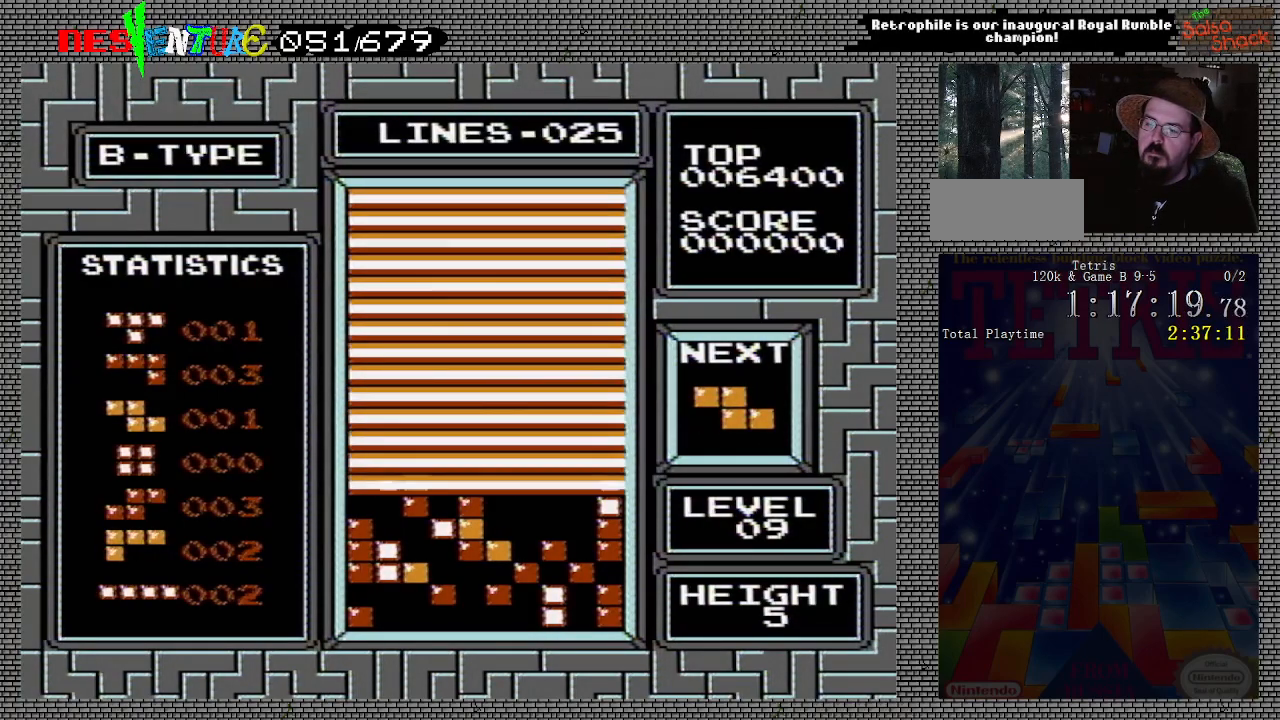
{"buttons": [], "events": [[100, "START", "down"], [233, "START", "up"], [367, "START", "down"], [483, "START", "up"]]}
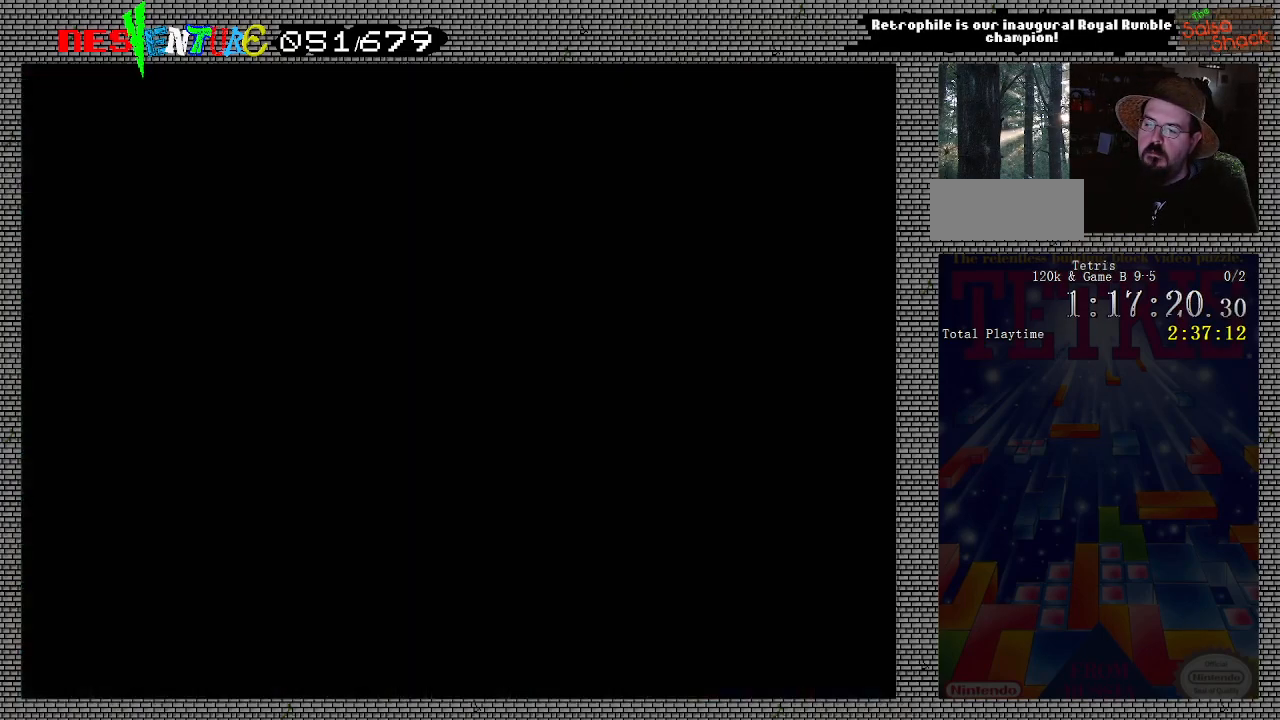
{"buttons": [], "events": [[317, "START", "down"], [433, "START", "up"]]}
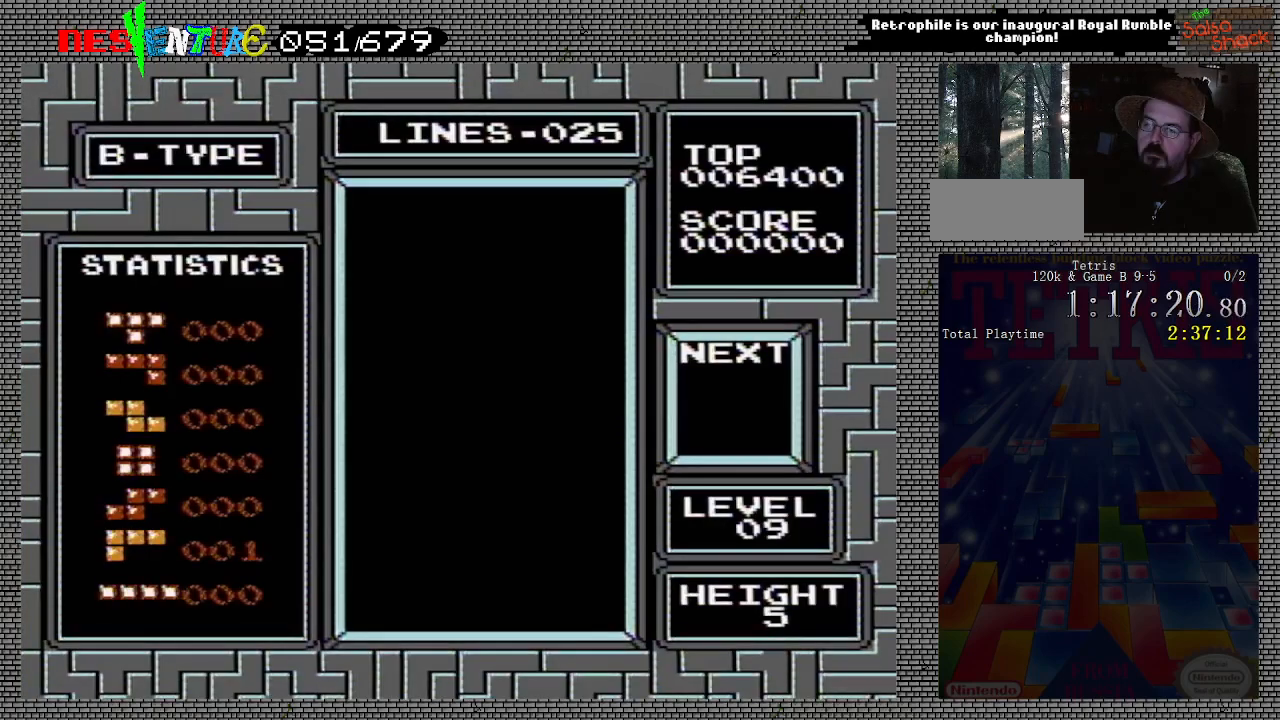
{"buttons": [], "events": []}
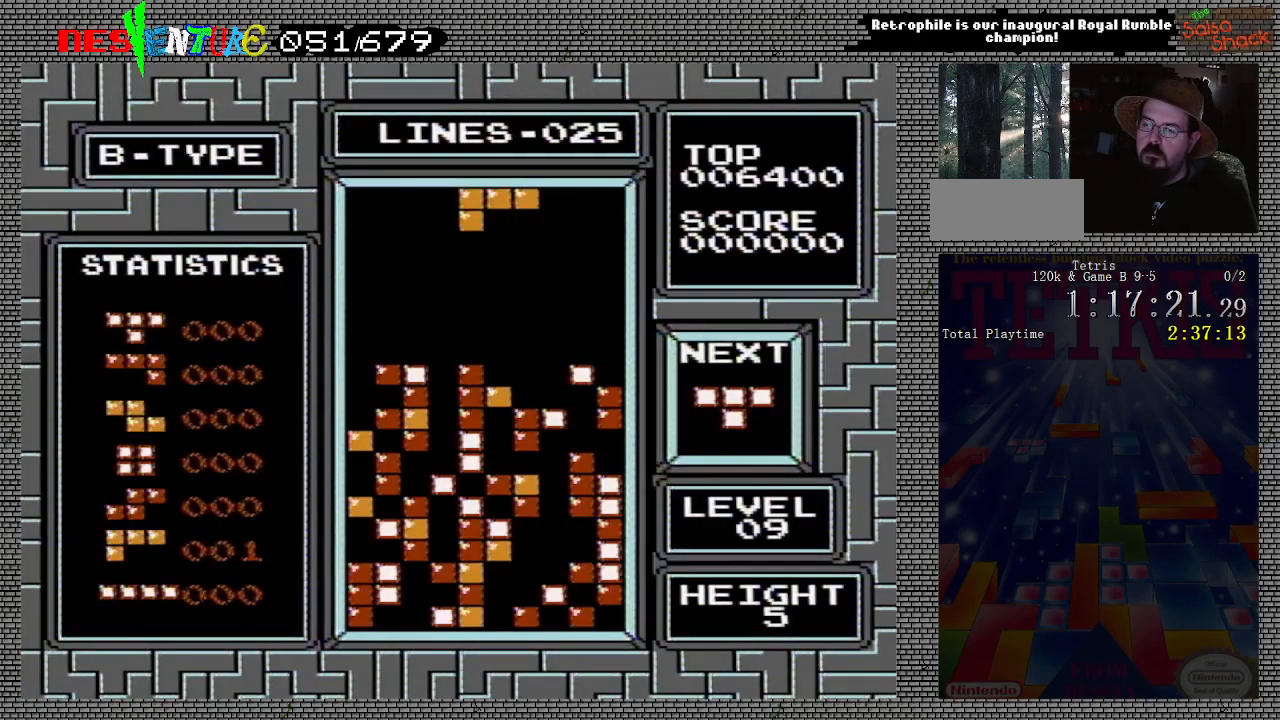
{"buttons": [], "events": []}
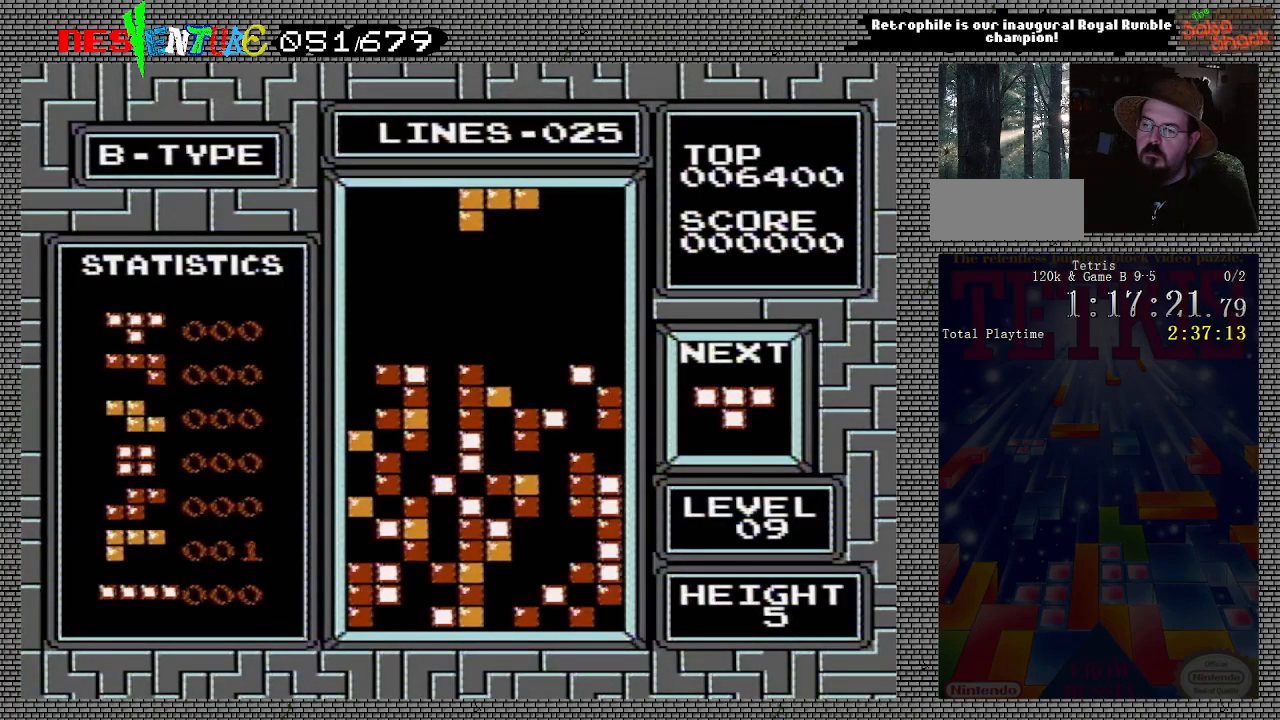
{"buttons": [], "events": [[350, "A", "down"], [433, "A", "up"]]}
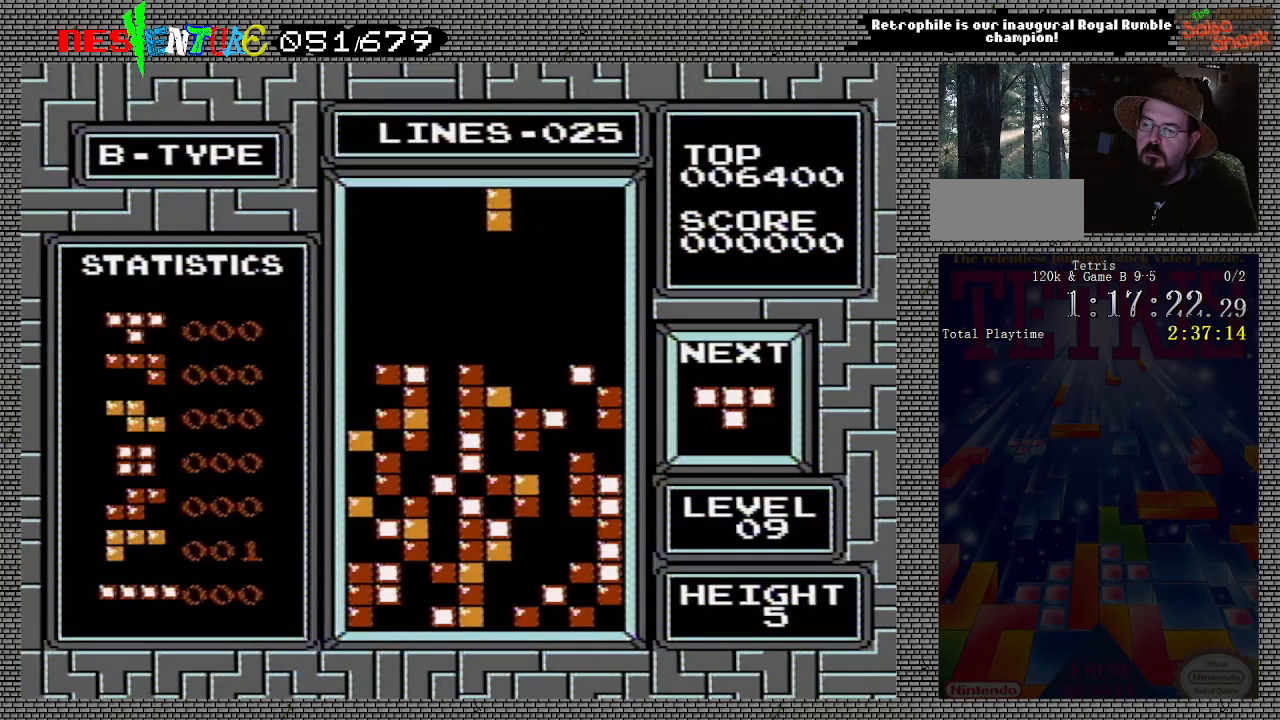
{"buttons": [], "events": [[17, "A", "down"], [100, "A", "up"], [333, "DPAD_RIGHT", "down"], [383, "DPAD_RIGHT", "up"]]}
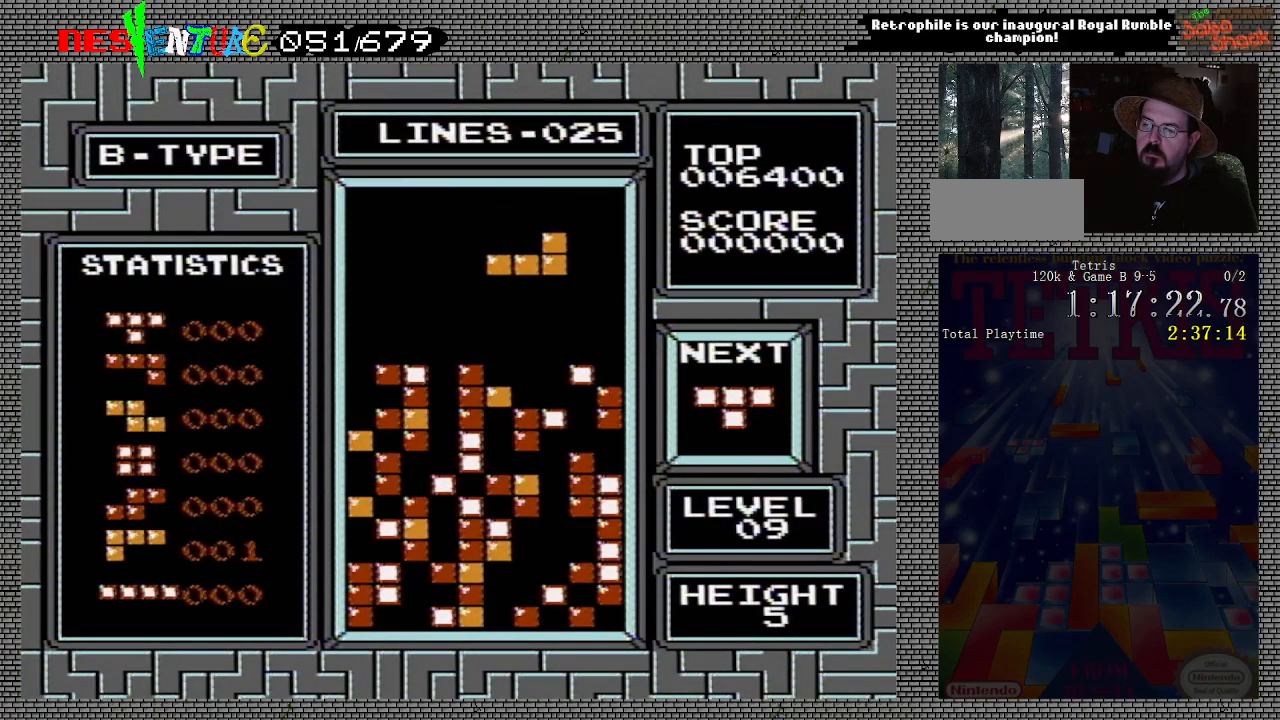
{"buttons": [], "events": []}
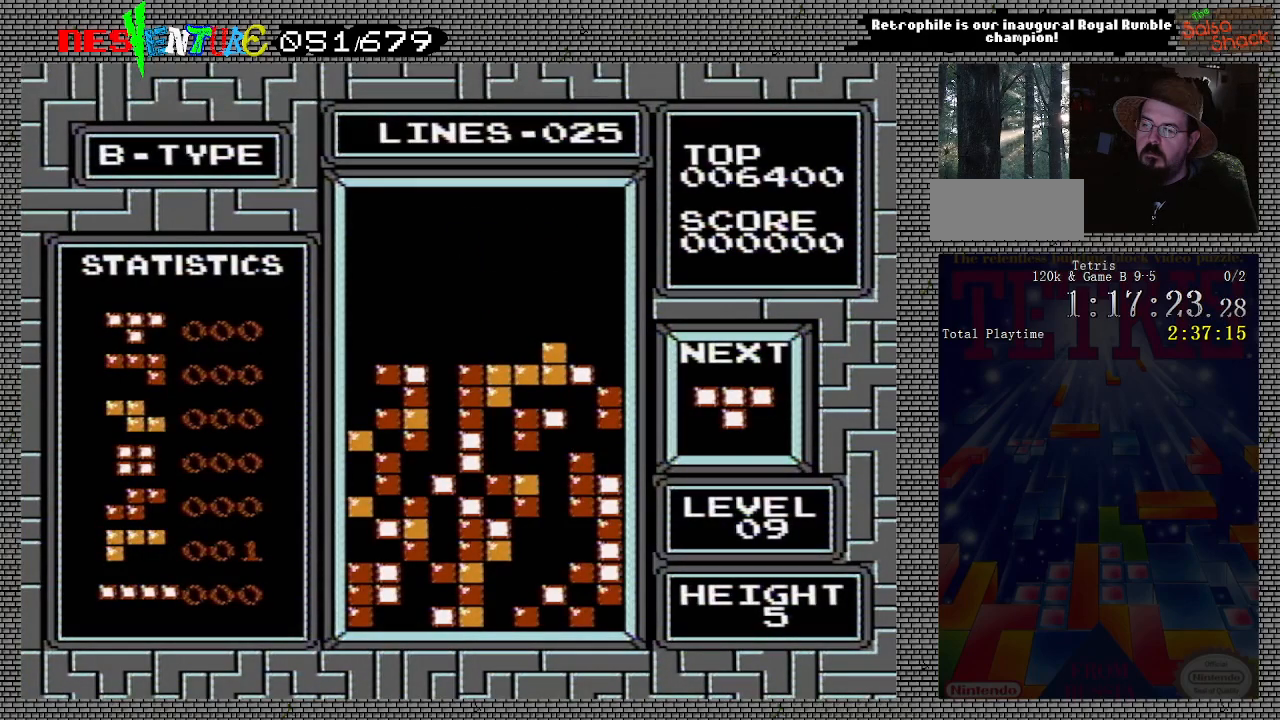
{"buttons": ["DPAD_RIGHT"], "events": [[67, "DPAD_RIGHT", "down"]]}
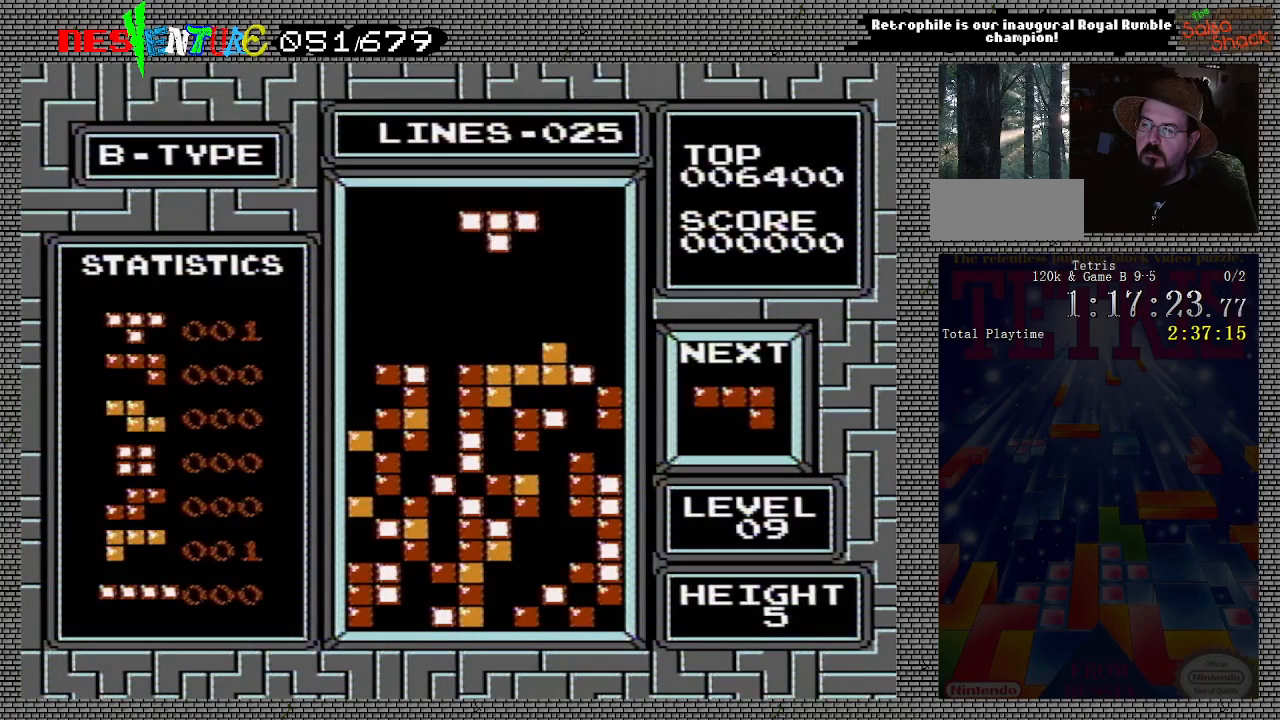
{"buttons": [], "events": [[250, "A", "down"], [417, "A", "up"], [450, "DPAD_RIGHT", "up"]]}
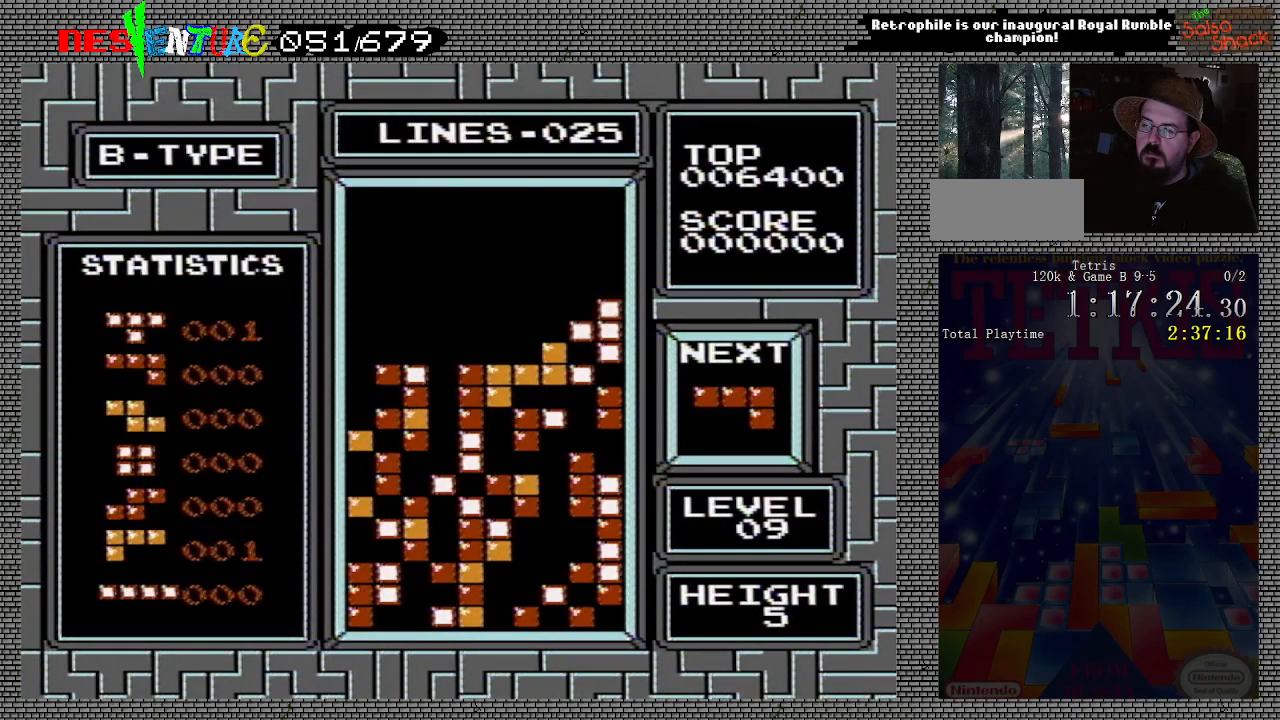
{"buttons": ["DPAD_LEFT"], "events": [[117, "DPAD_LEFT", "down"]]}
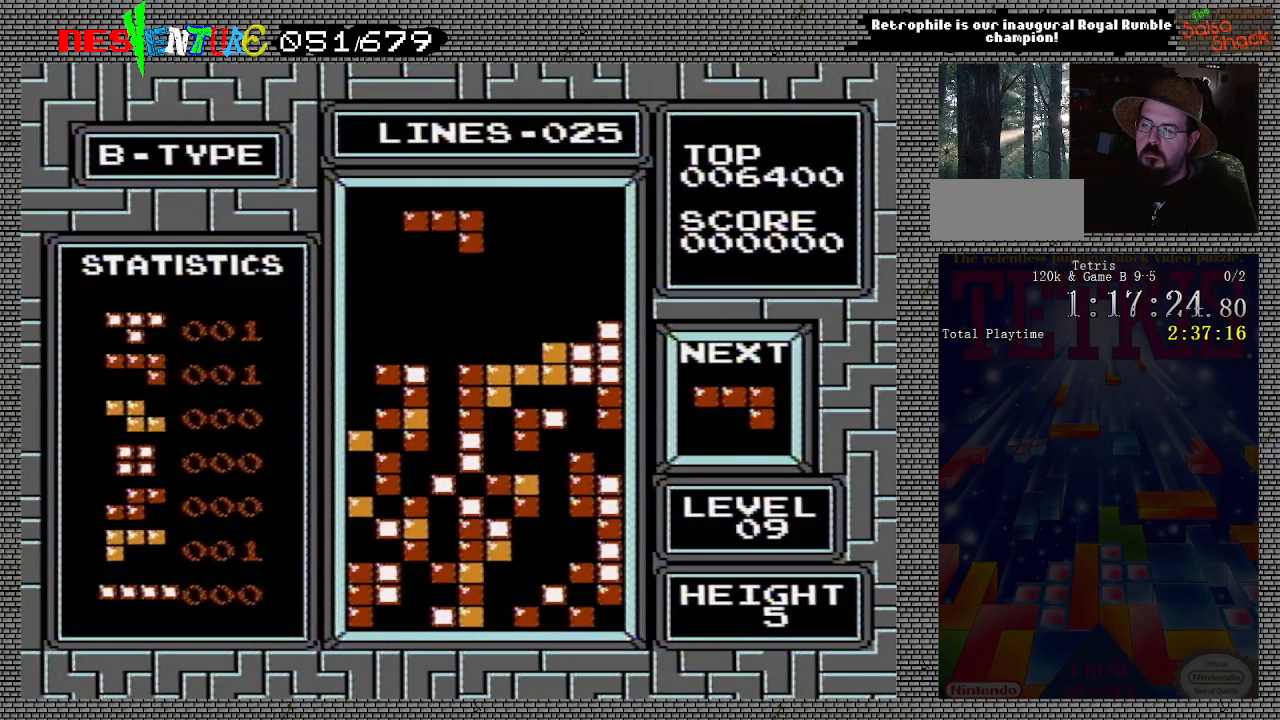
{"buttons": [], "events": [[100, "B", "down"], [233, "B", "up"], [467, "DPAD_LEFT", "up"]]}
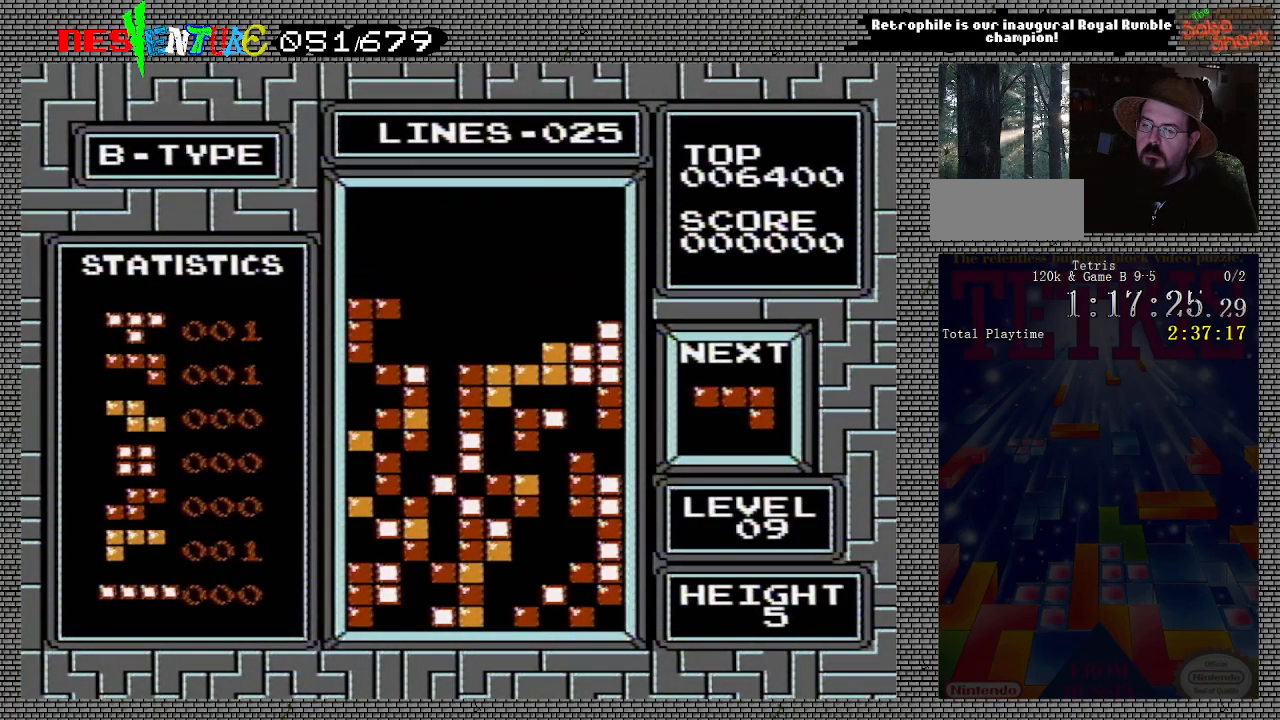
{"buttons": [], "events": []}
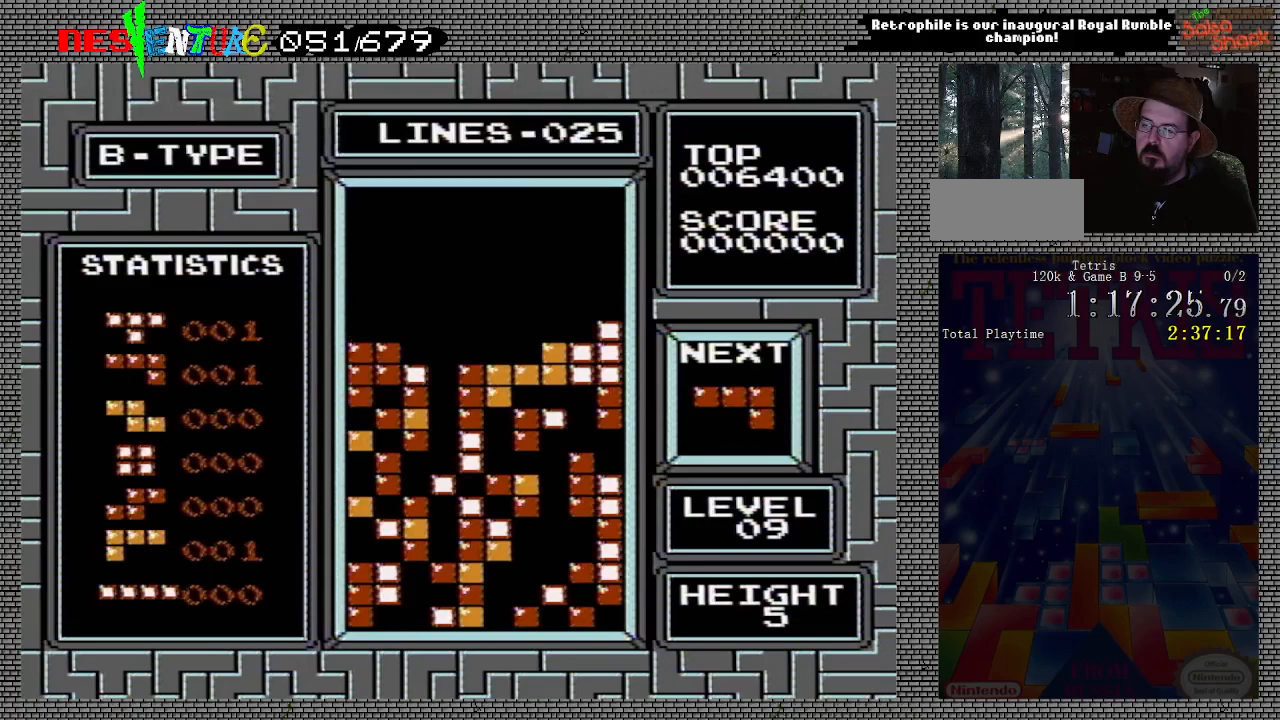
{"buttons": [], "events": [[150, "B", "down"], [233, "DPAD_LEFT", "down"], [283, "B", "up"], [317, "DPAD_LEFT", "up"], [400, "DPAD_LEFT", "down"], [450, "DPAD_LEFT", "up"]]}
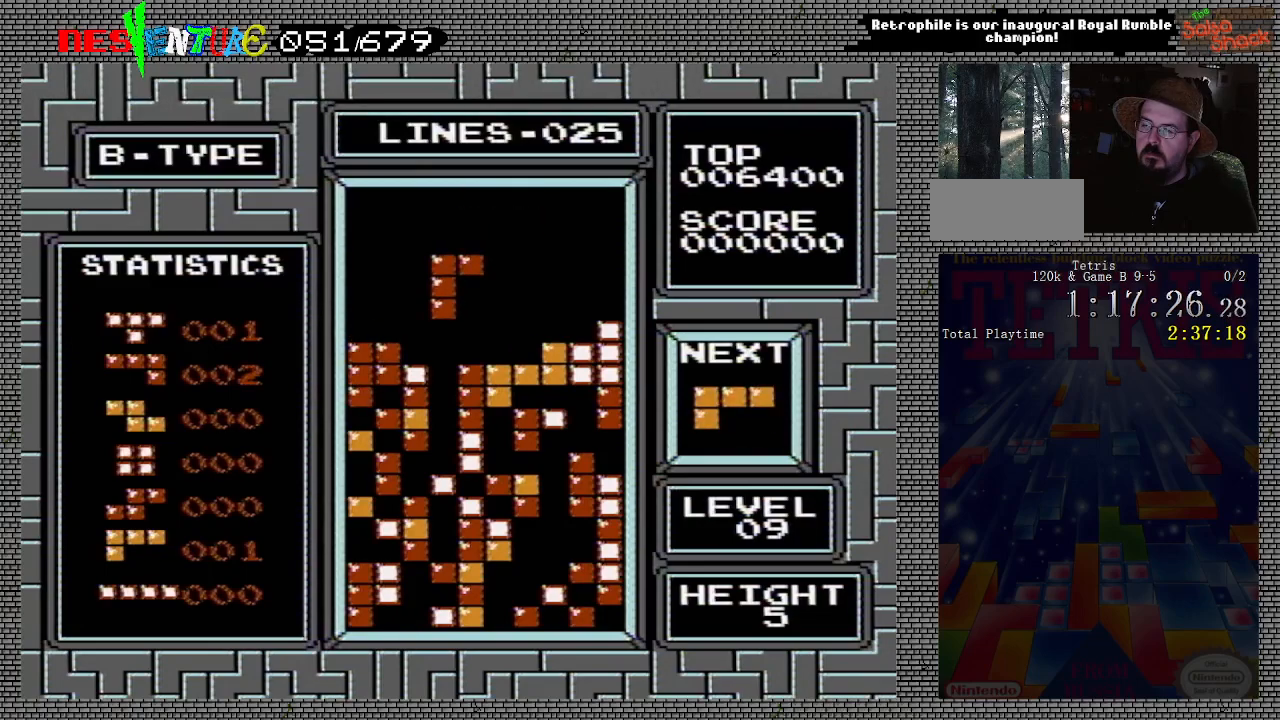
{"buttons": [], "events": [[33, "DPAD_LEFT", "down"], [50, "DPAD_LEFT", "up"]]}
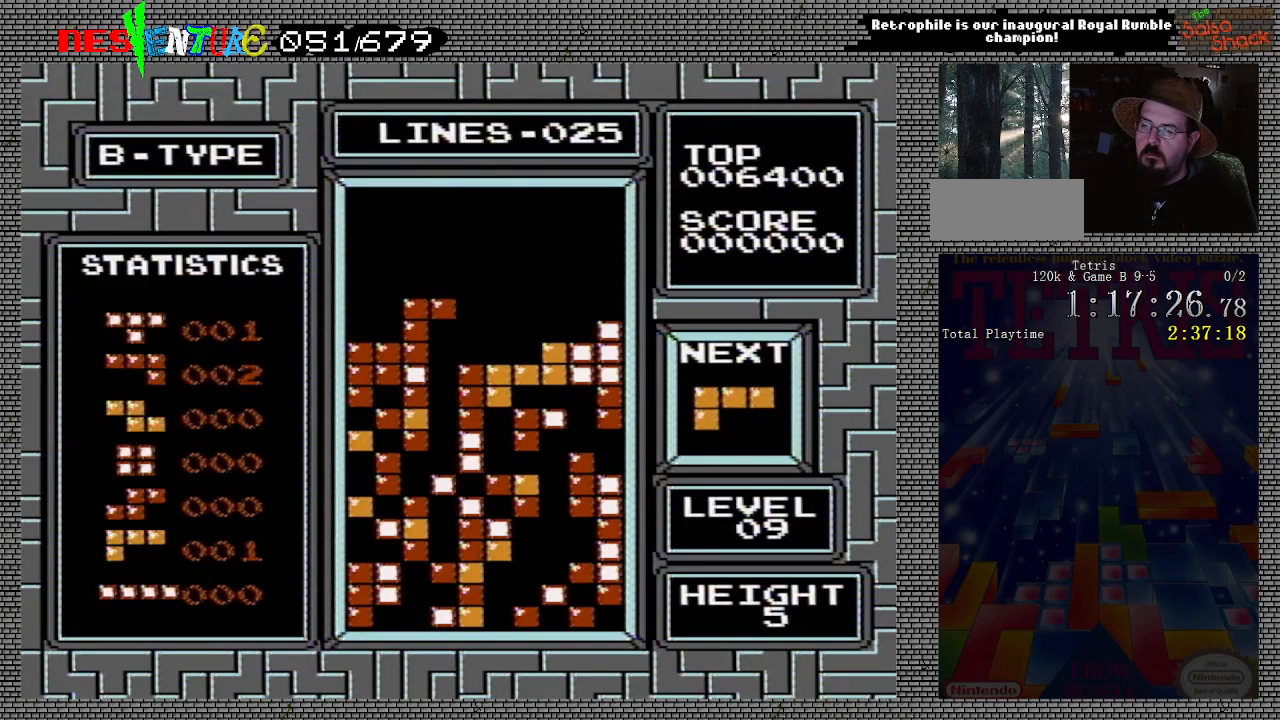
{"buttons": ["DPAD_LEFT"], "events": [[467, "DPAD_LEFT", "down"]]}
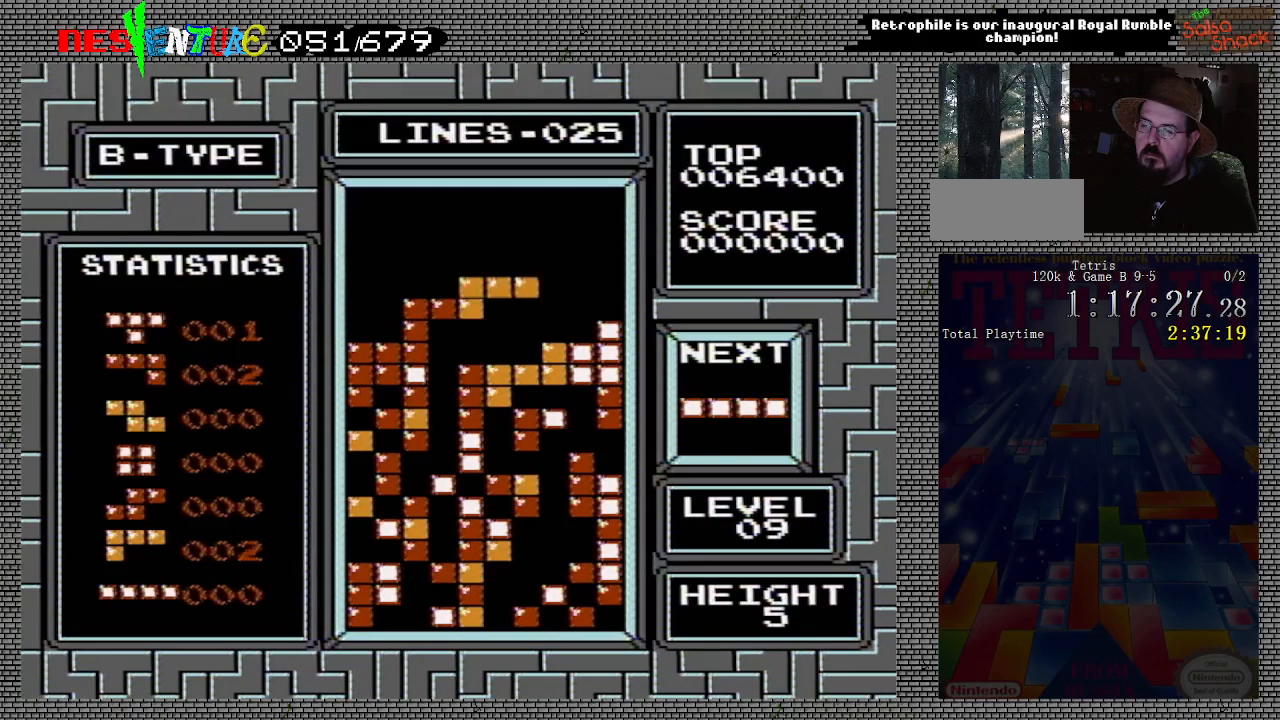
{"buttons": [], "events": [[50, "DPAD_LEFT", "up"], [167, "DPAD_LEFT", "down"], [267, "DPAD_LEFT", "up"]]}
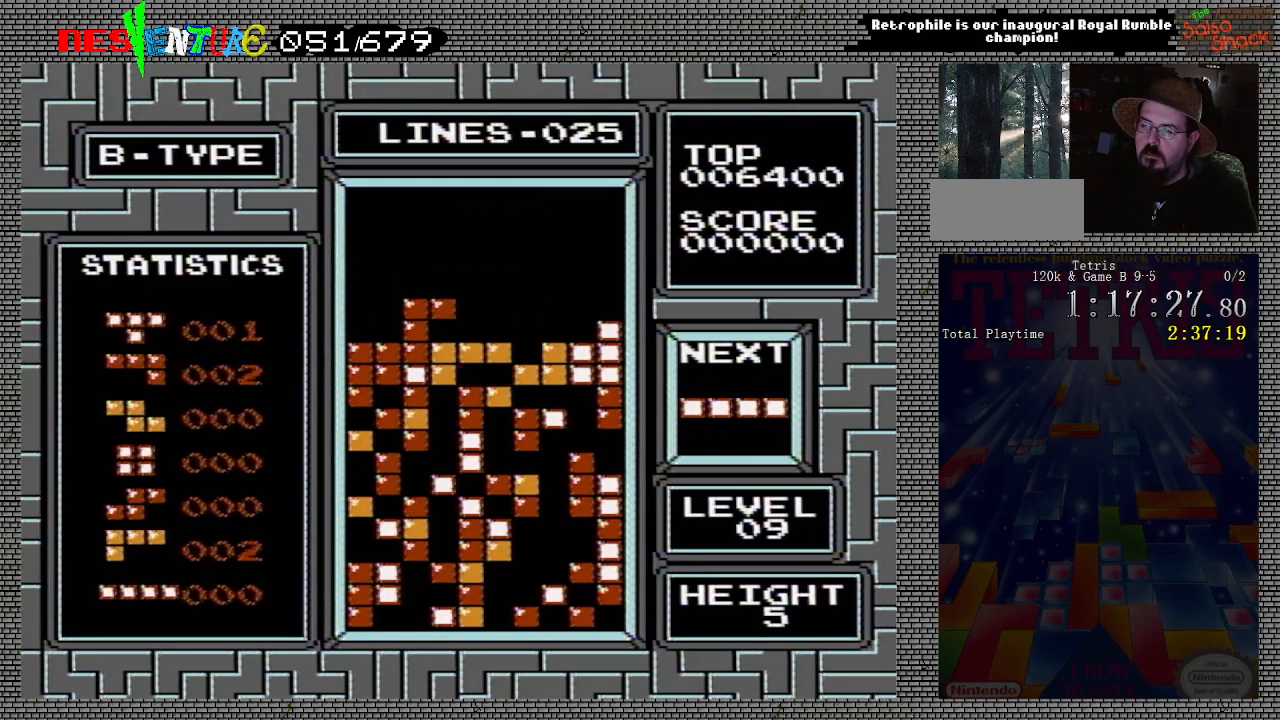
{"buttons": ["B"], "events": [[400, "DPAD_RIGHT", "down"], [450, "DPAD_RIGHT", "up"], [500, "B", "down"]]}
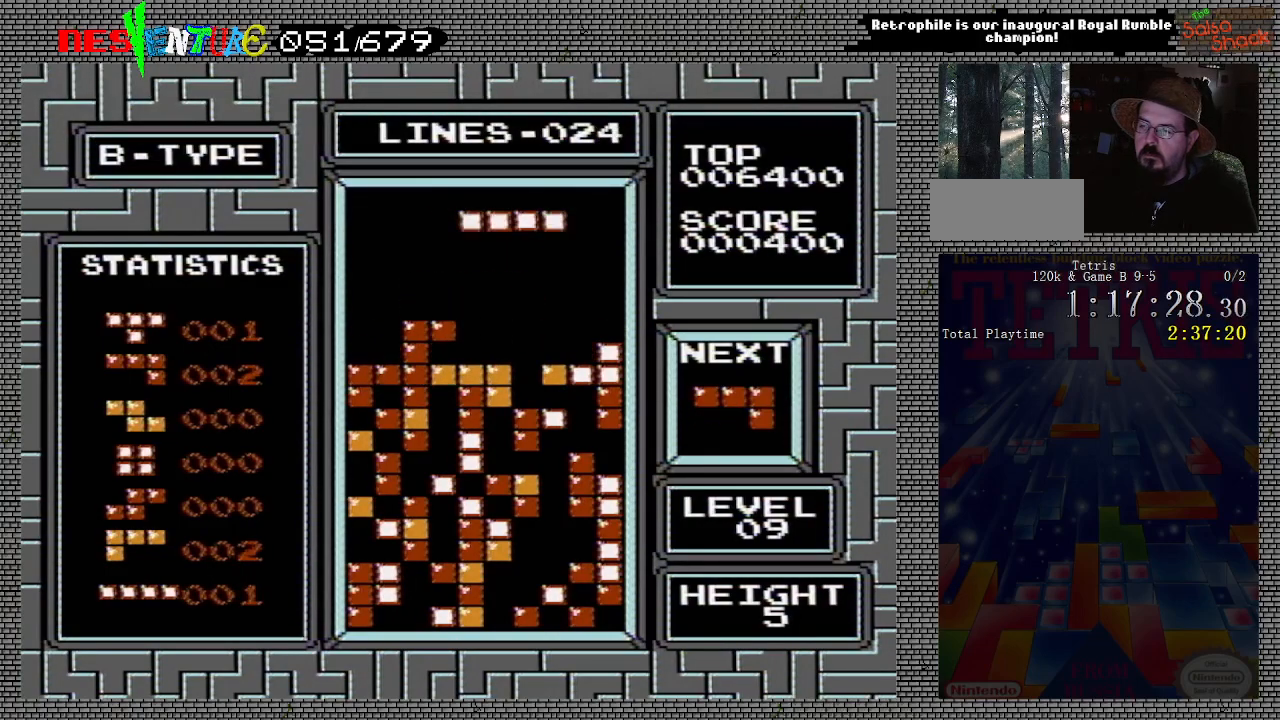
{"buttons": [], "events": [[117, "B", "up"]]}
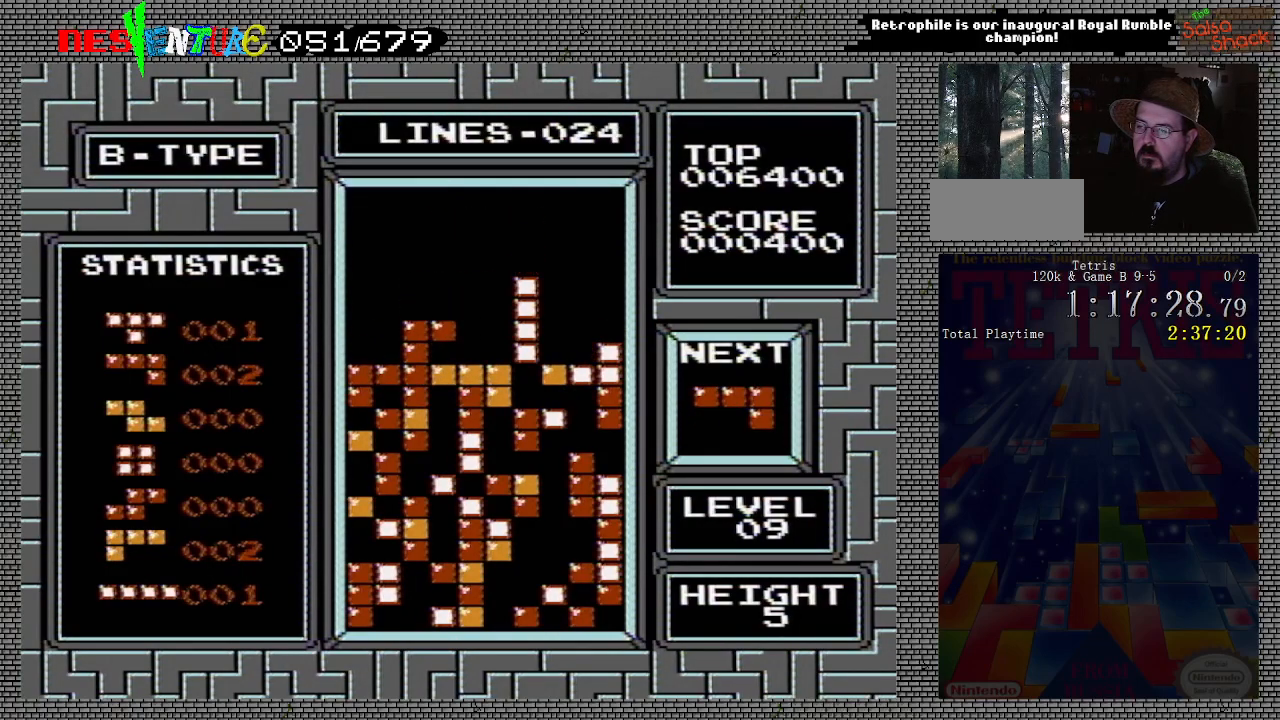
{"buttons": [], "events": []}